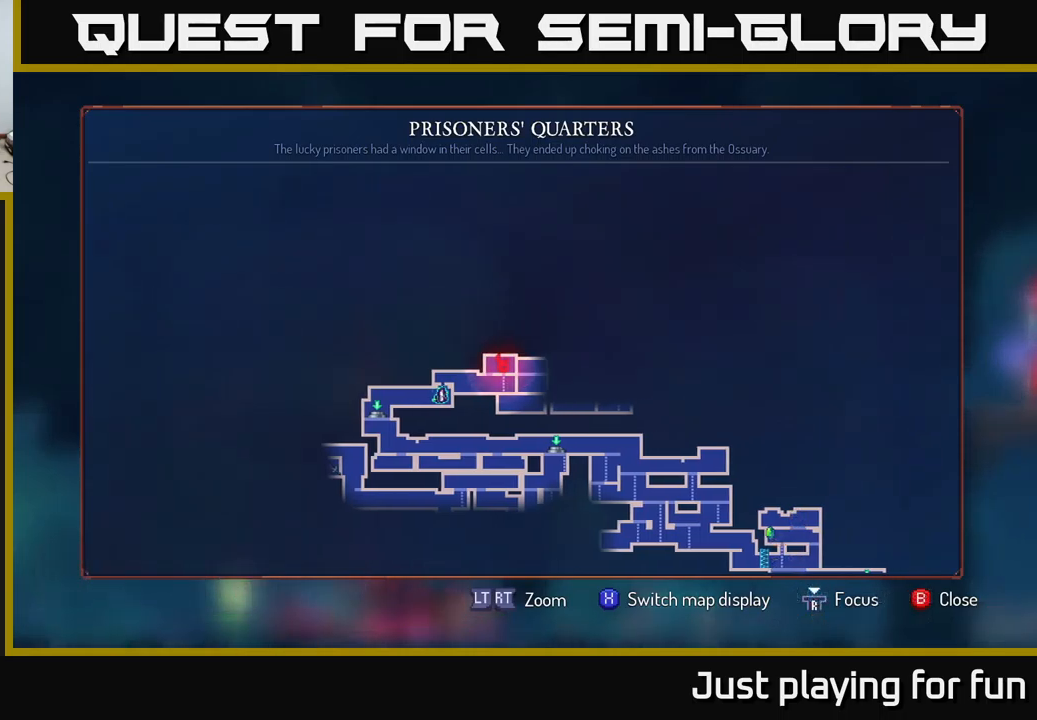
Gameplay with a controller (Xbox layout); each line is a JSON object with the inputs held at the frame after it. "events" lists button and stick changes between this image and that frame as [ms after this image, input, new state], when the widget could be followed in between.
{"buttons": [], "left_stick": "center", "right_stick": "center", "events": [[183, "left_stick", "down-right"], [500, "left_stick", "center"]]}
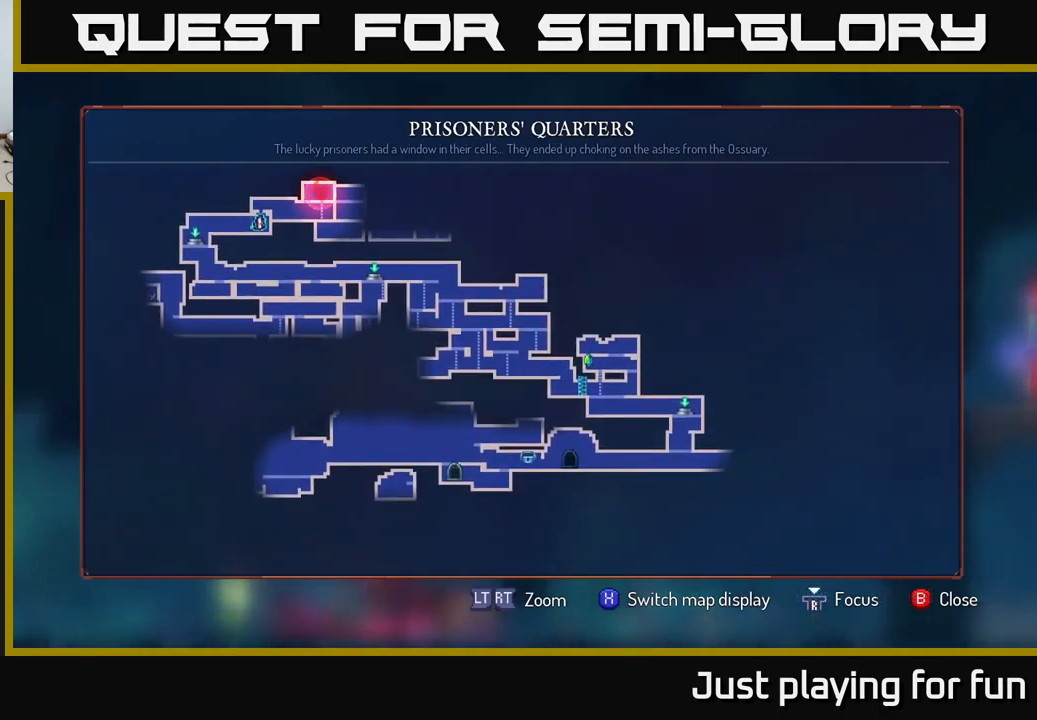
{"buttons": [], "left_stick": "right", "right_stick": "center", "events": [[150, "SELECT", "down"], [267, "SELECT", "up"], [467, "left_stick", "right"]]}
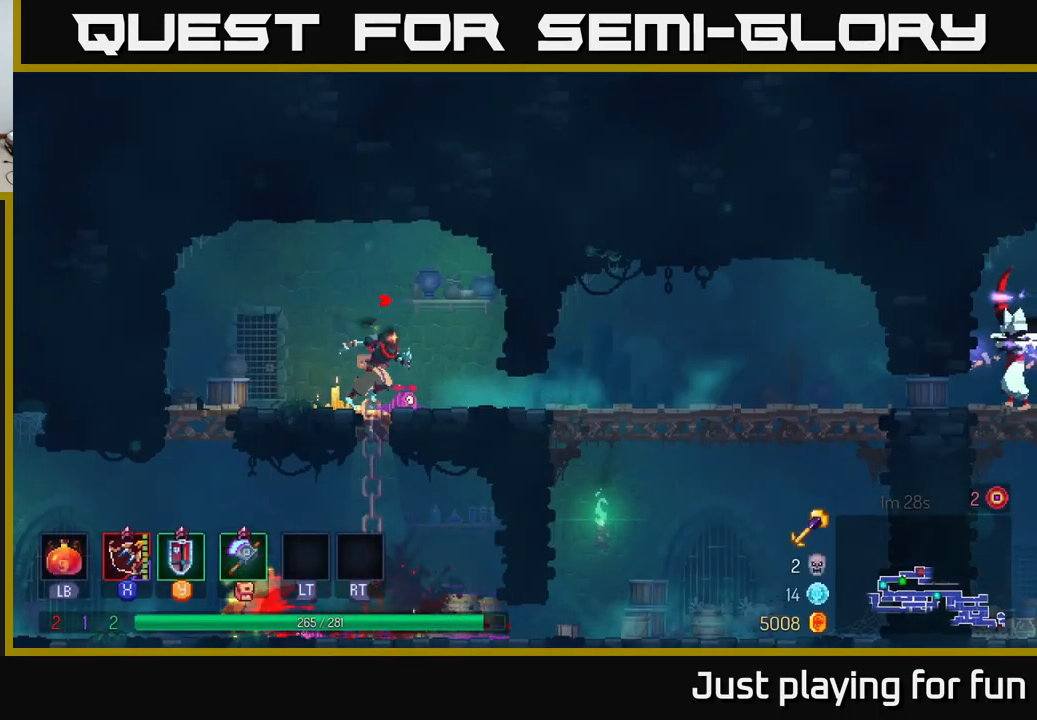
{"buttons": [], "left_stick": "right", "right_stick": "center", "events": [[267, "B", "down"], [433, "B", "up"]]}
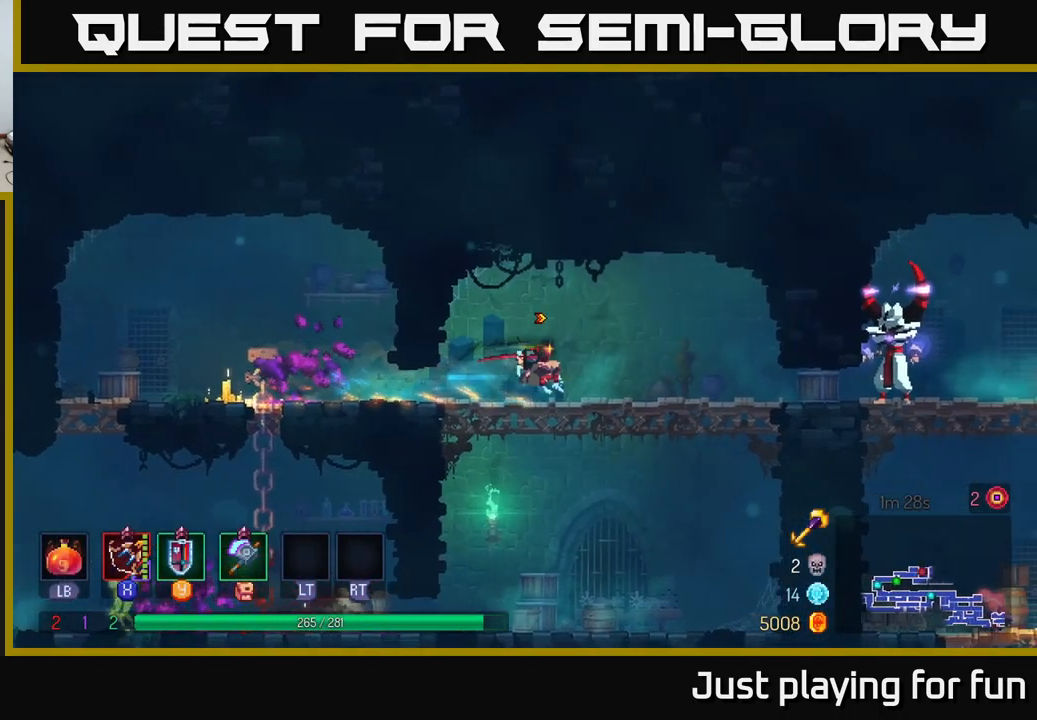
{"buttons": [], "left_stick": "right", "right_stick": "center", "events": []}
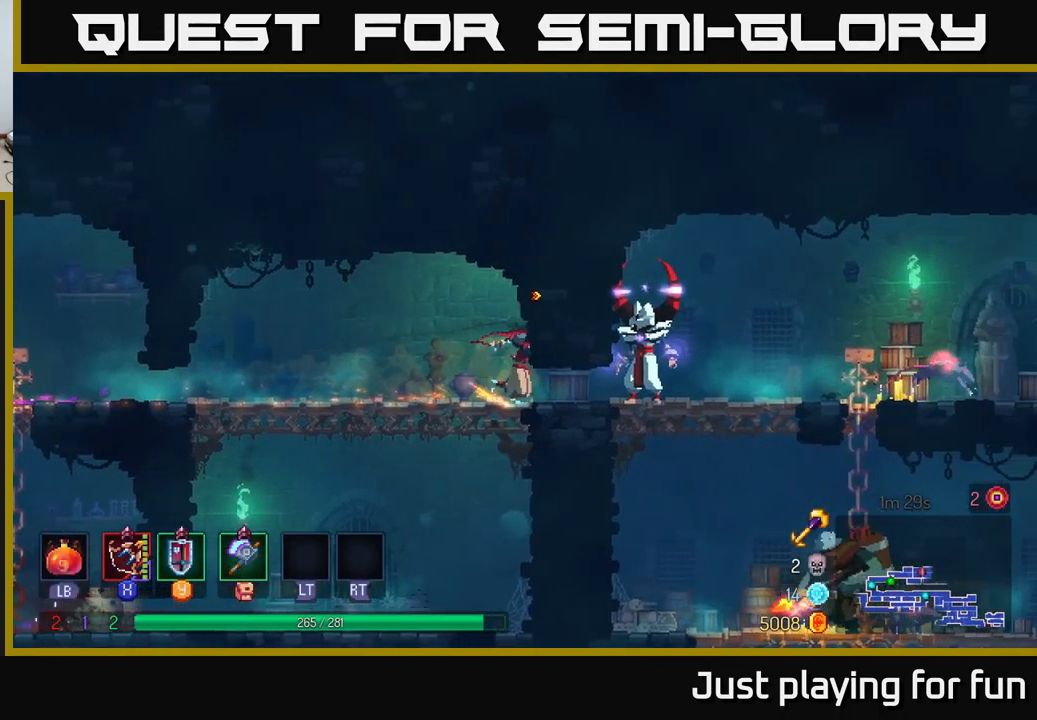
{"buttons": ["X"], "left_stick": "left", "right_stick": "center", "events": [[67, "B", "down"], [217, "B", "up"], [417, "X", "down"], [417, "left_stick", "left"]]}
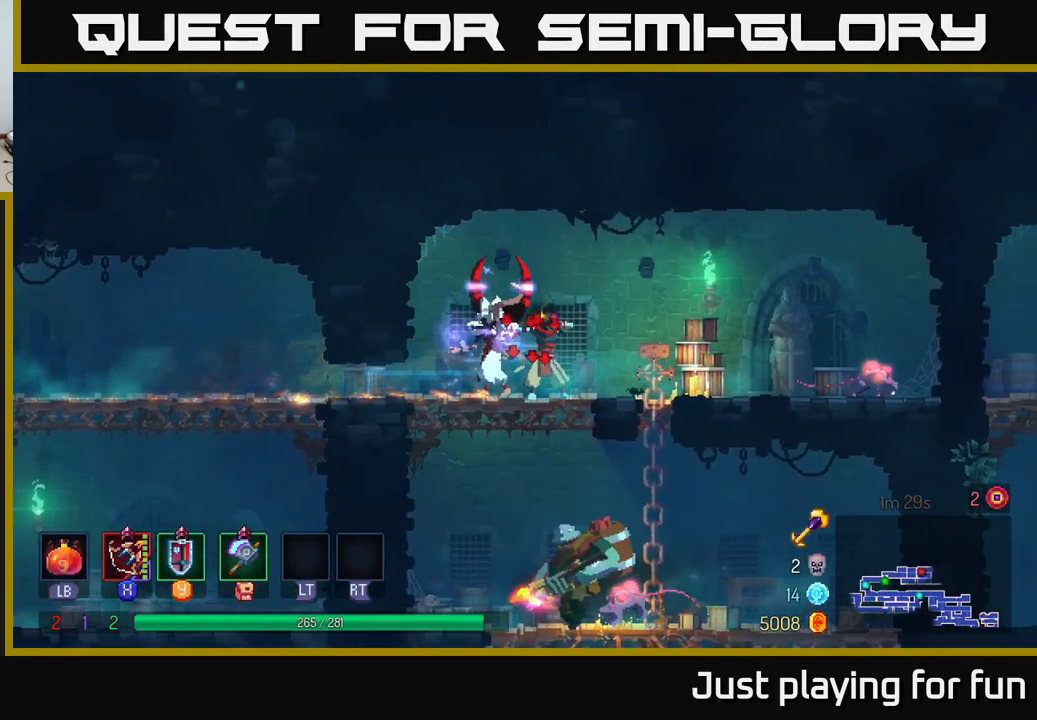
{"buttons": [], "left_stick": "down-left", "right_stick": "center", "events": [[17, "X", "up"], [17, "left_stick", "down-left"], [300, "X", "down"], [433, "X", "up"]]}
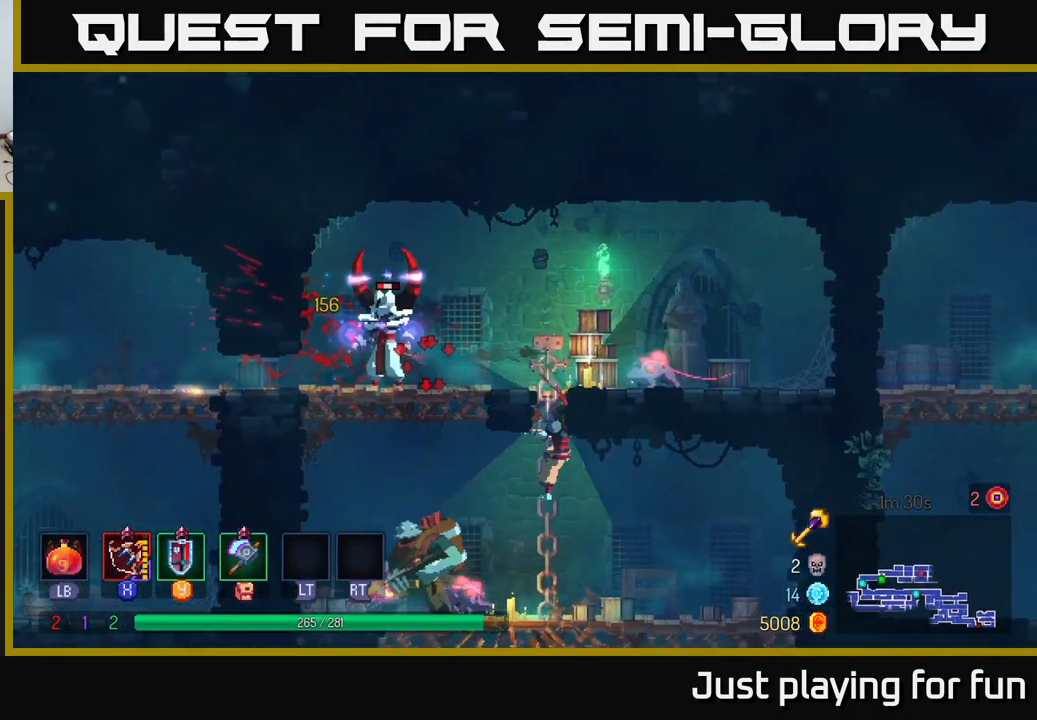
{"buttons": ["A"], "left_stick": "down-left", "right_stick": "center", "events": [[250, "left_stick", "right"], [383, "left_stick", "down"], [433, "left_stick", "down-left"], [467, "A", "down"]]}
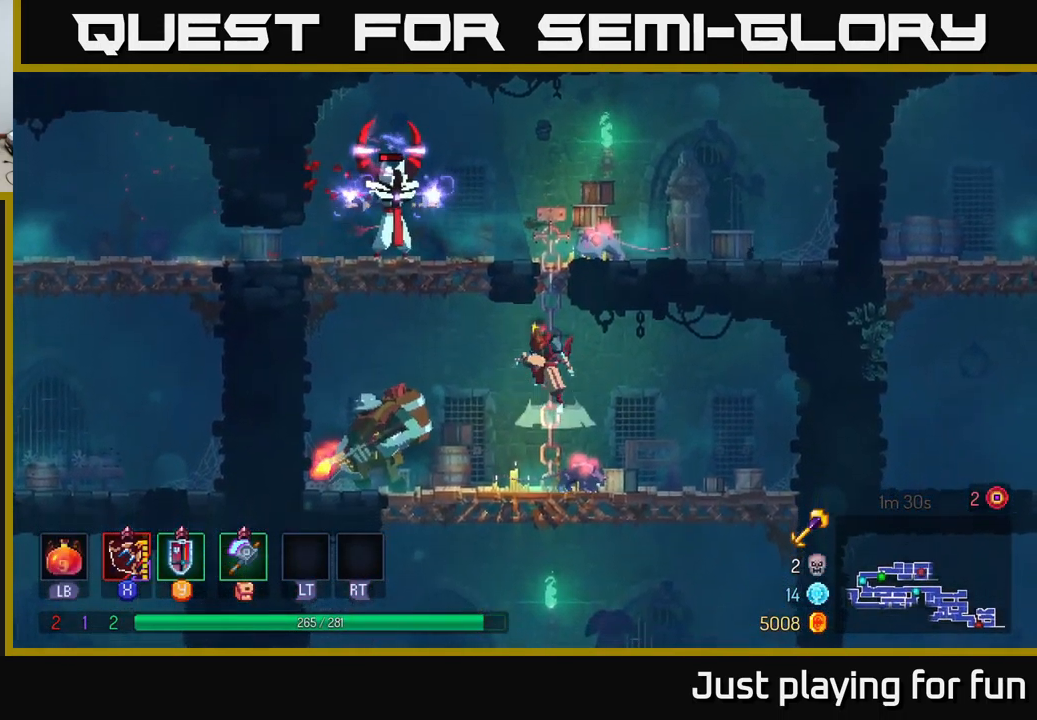
{"buttons": [], "left_stick": "down-left", "right_stick": "center", "events": [[100, "A", "up"], [217, "X", "down"], [283, "X", "up"]]}
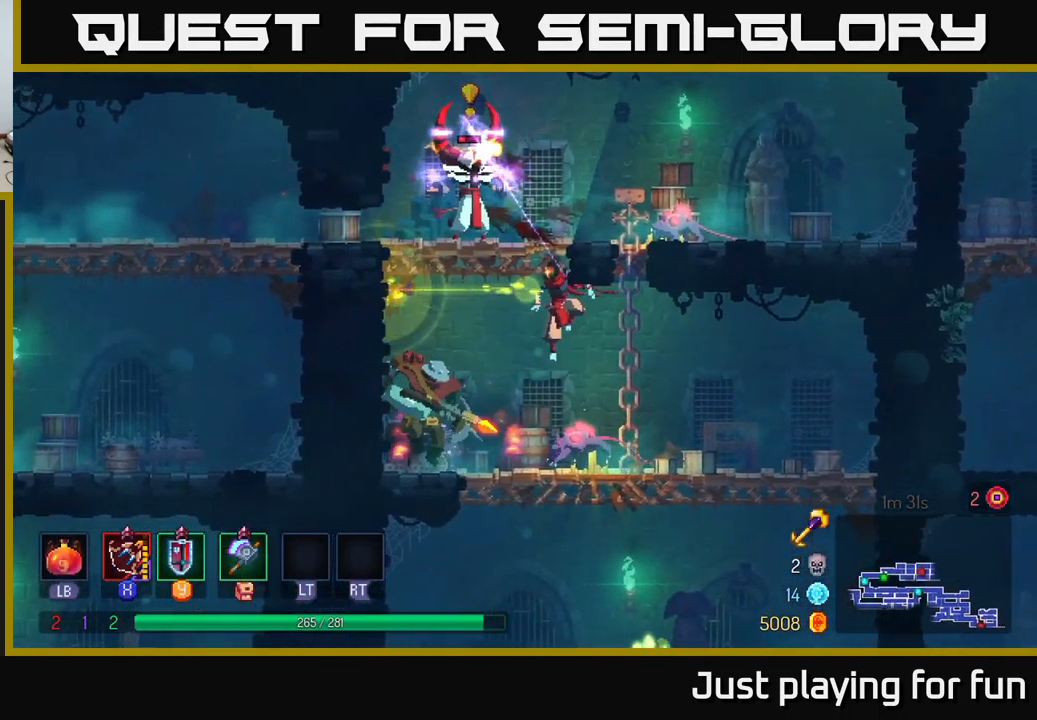
{"buttons": [], "left_stick": "right", "right_stick": "center", "events": [[183, "left_stick", "down-right"], [233, "B", "down"], [233, "left_stick", "right"], [367, "B", "up"]]}
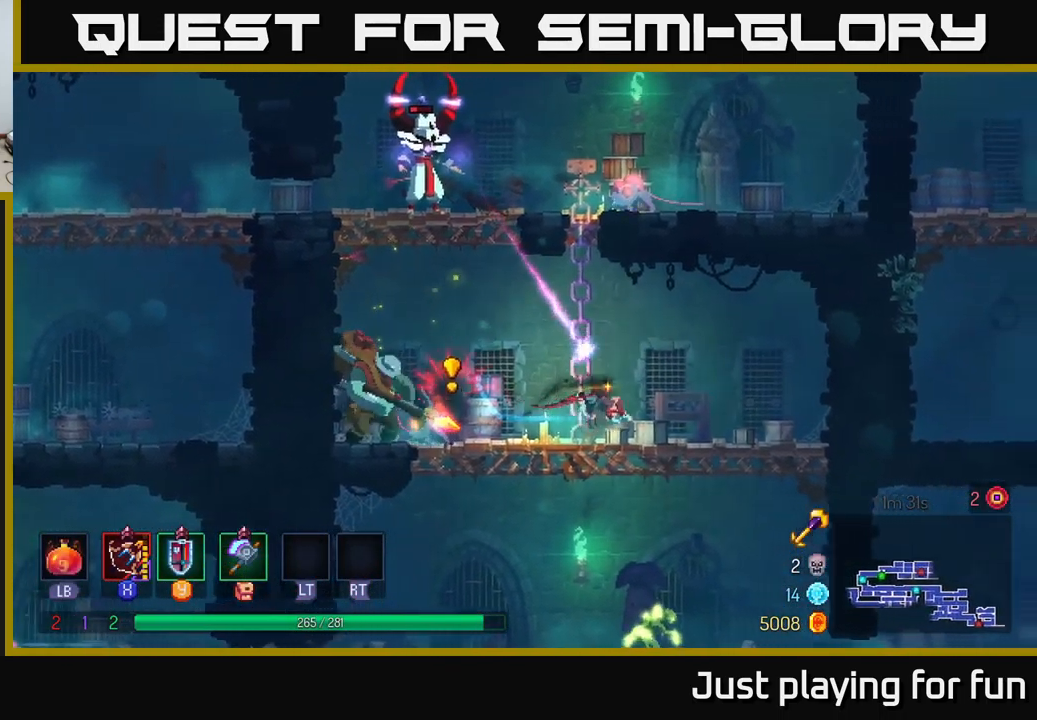
{"buttons": [], "left_stick": "down", "right_stick": "center", "events": [[234, "left_stick", "left"], [267, "X", "down"], [284, "left_stick", "down-left"], [417, "X", "up"], [434, "left_stick", "down"]]}
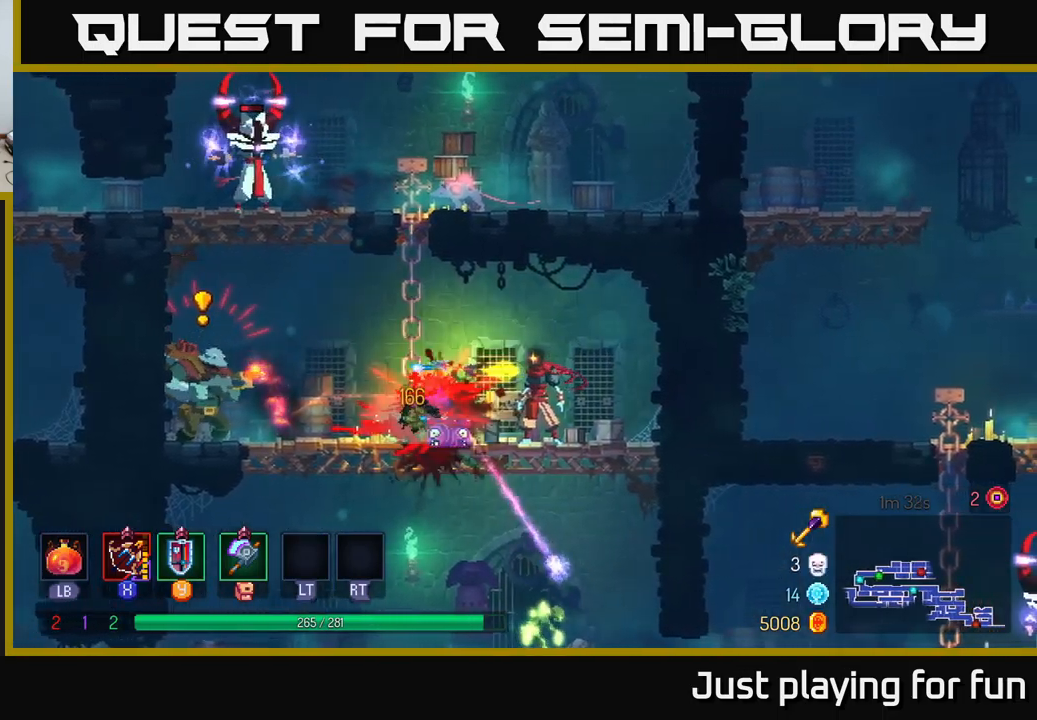
{"buttons": [], "left_stick": "left", "right_stick": "center", "events": [[50, "left_stick", "center"], [450, "left_stick", "left"]]}
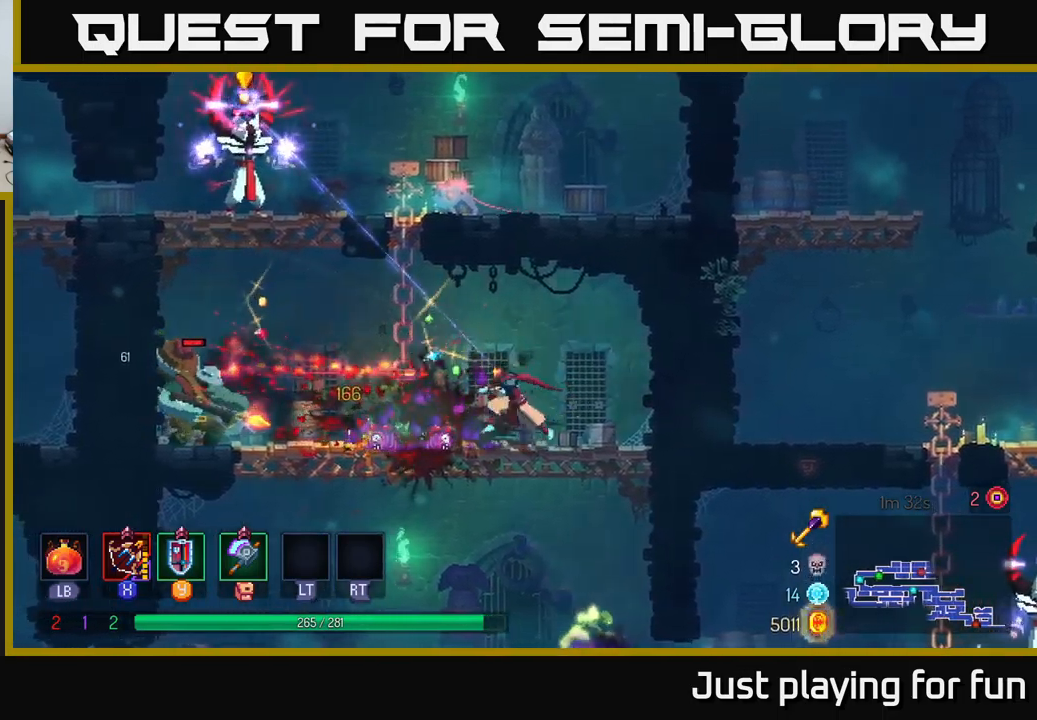
{"buttons": [], "left_stick": "left", "right_stick": "center", "events": [[34, "Y", "down"], [117, "Y", "up"], [334, "B", "down"], [467, "B", "up"]]}
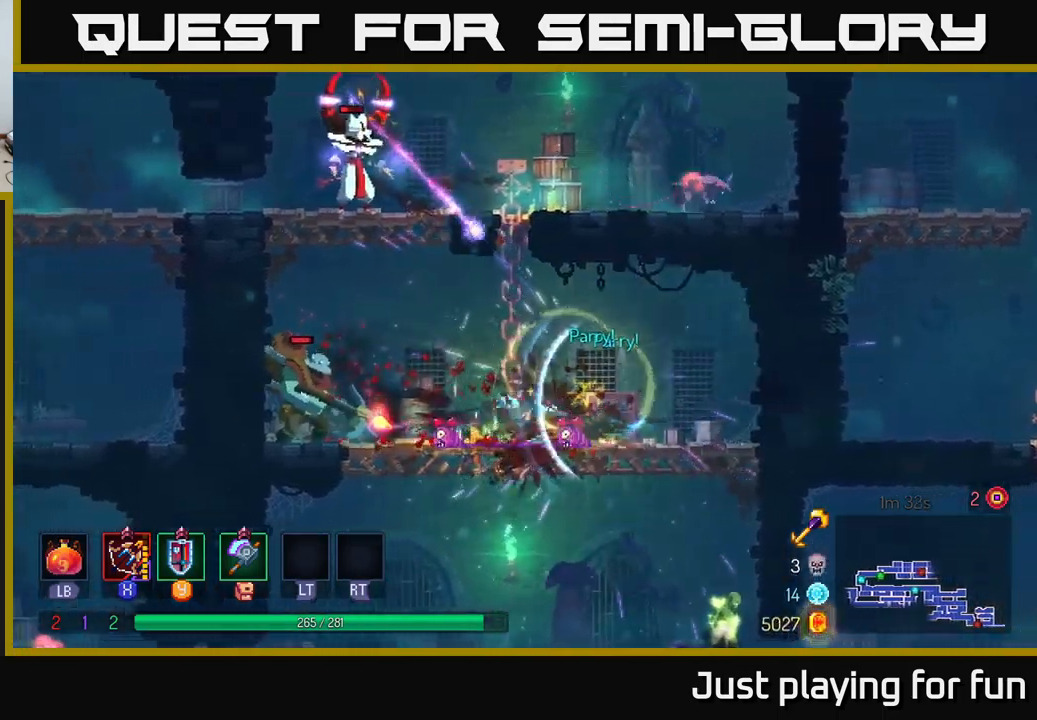
{"buttons": [], "left_stick": "left", "right_stick": "center", "events": [[234, "X", "down"], [317, "X", "up"]]}
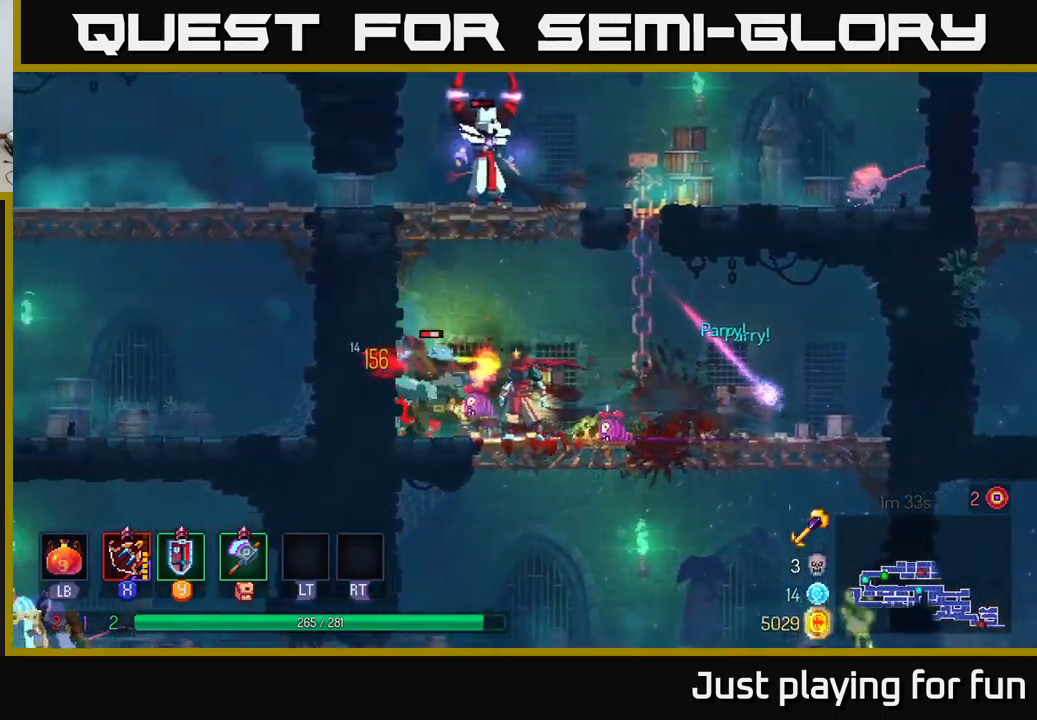
{"buttons": [], "left_stick": "left", "right_stick": "center", "events": [[50, "B", "down"], [134, "B", "up"], [200, "B", "down"], [300, "B", "up"], [384, "B", "down"], [467, "B", "up"]]}
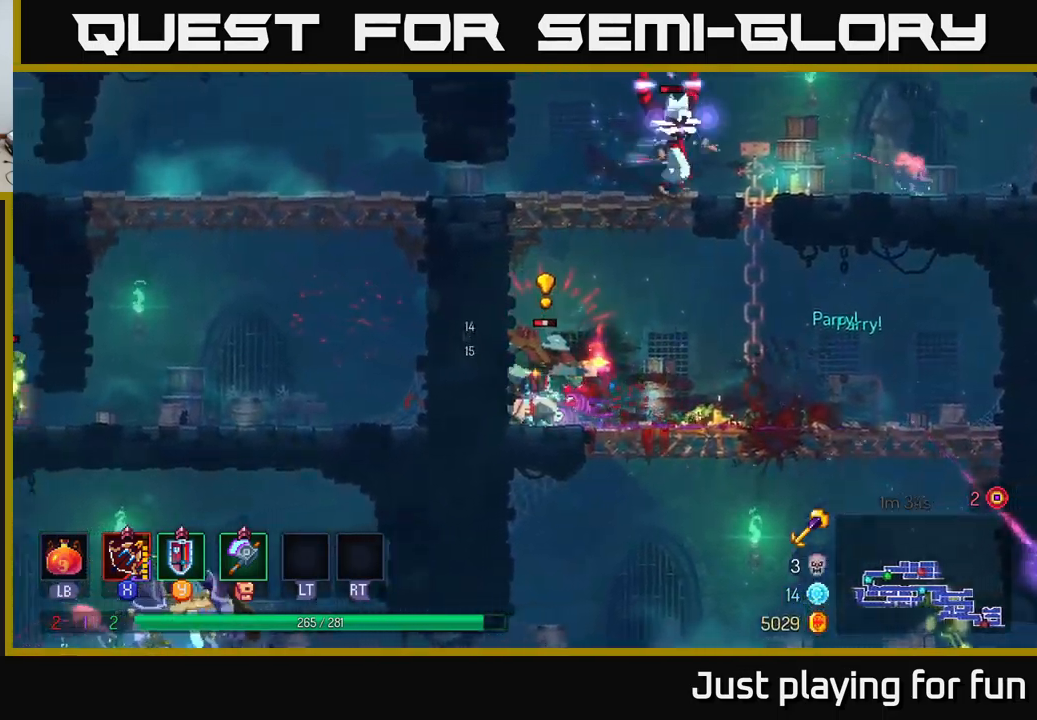
{"buttons": [], "left_stick": "down", "right_stick": "center", "events": [[50, "X", "down"], [50, "left_stick", "right"], [150, "X", "up"], [267, "left_stick", "down"]]}
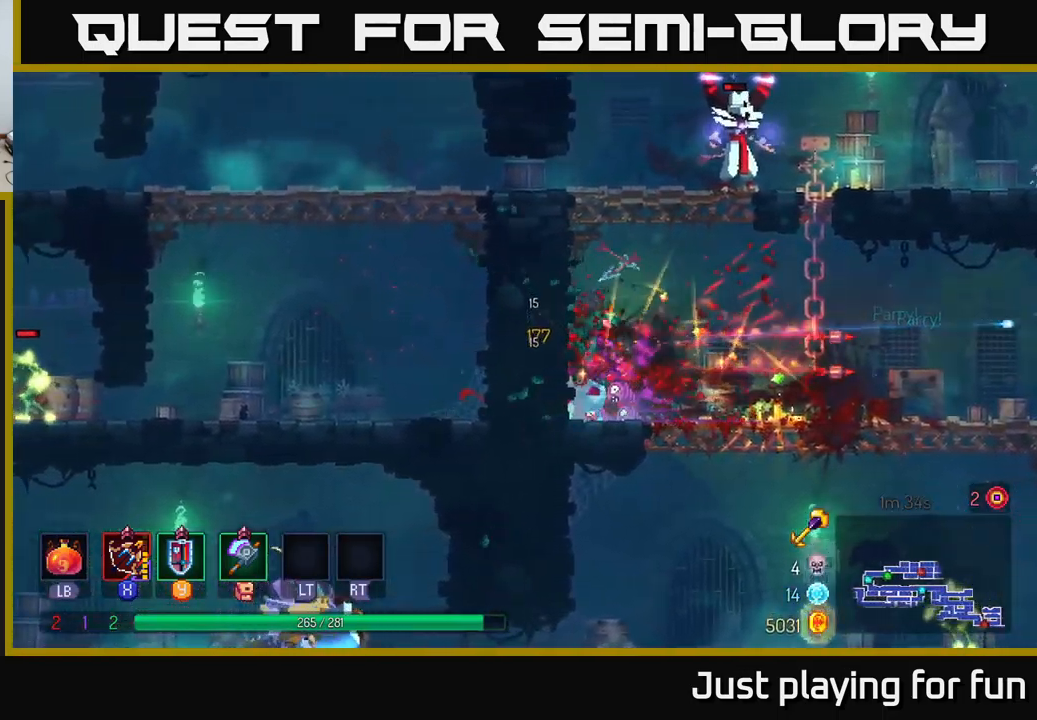
{"buttons": [], "left_stick": "right", "right_stick": "center", "events": [[67, "left_stick", "right"], [300, "A", "down"], [417, "A", "up"]]}
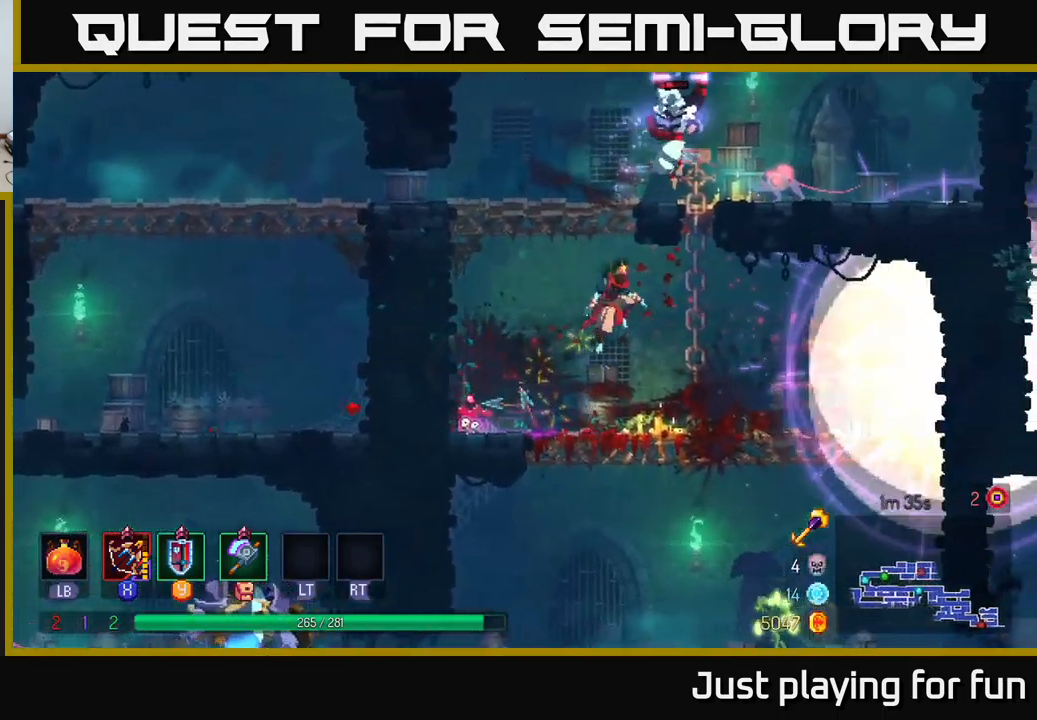
{"buttons": ["X"], "left_stick": "up-right", "right_stick": "center", "events": [[50, "A", "down"], [134, "left_stick", "up-right"], [184, "A", "up"], [250, "left_stick", "up"], [484, "X", "down"], [500, "left_stick", "up-right"]]}
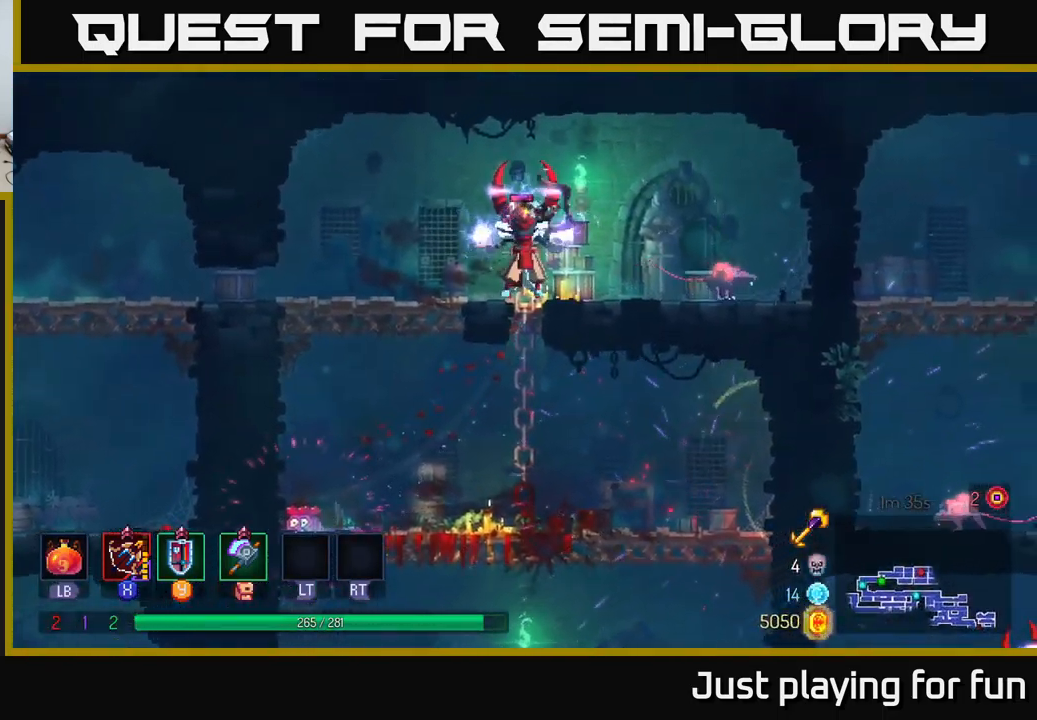
{"buttons": [], "left_stick": "right", "right_stick": "center", "events": [[17, "left_stick", "right"], [67, "X", "up"], [100, "left_stick", "down"], [250, "left_stick", "down-right"], [367, "left_stick", "right"], [384, "B", "down"], [500, "B", "up"]]}
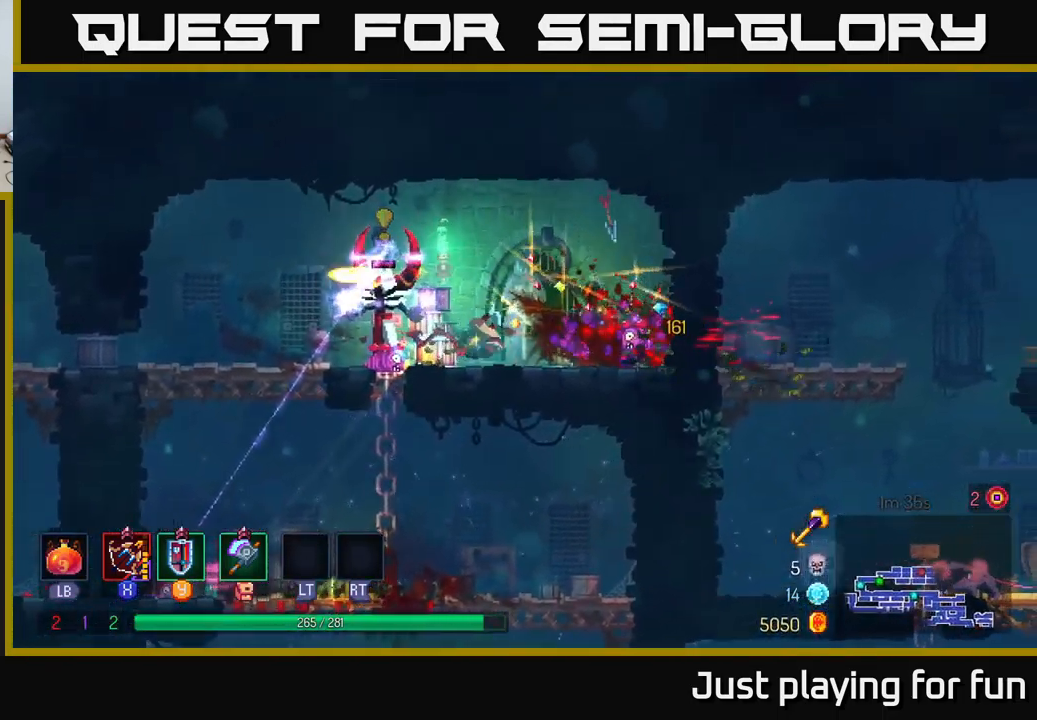
{"buttons": [], "left_stick": "left", "right_stick": "center", "events": [[167, "X", "down"], [167, "left_stick", "down-left"], [284, "X", "up"], [467, "left_stick", "left"]]}
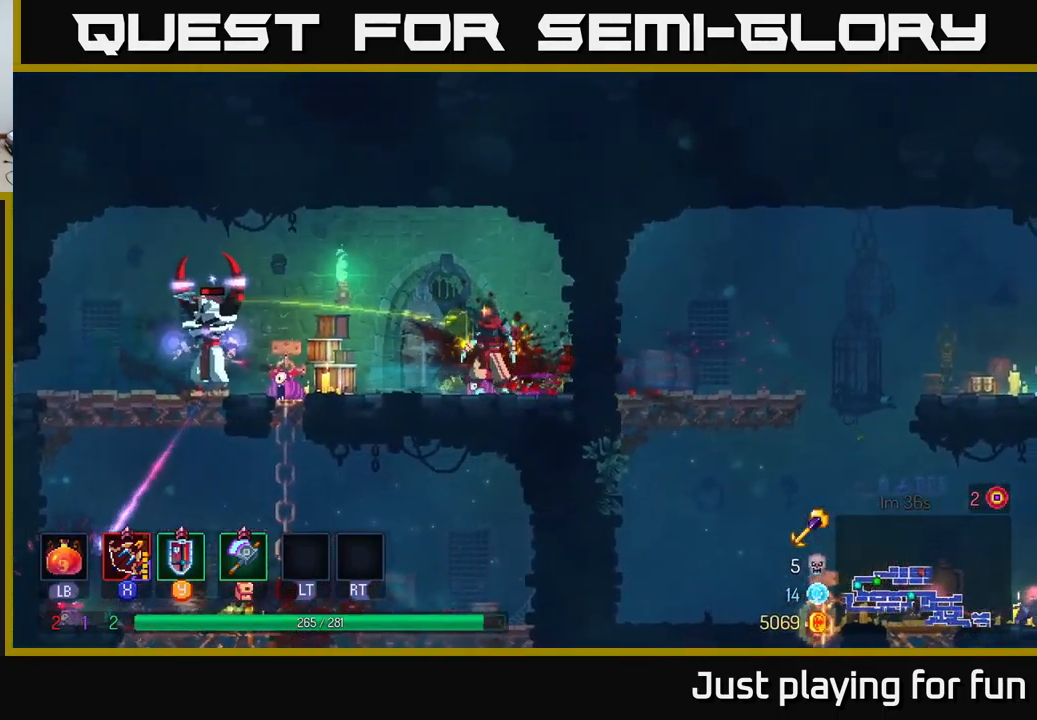
{"buttons": [], "left_stick": "down-left", "right_stick": "center", "events": [[333, "X", "down"], [366, "left_stick", "down-left"], [416, "X", "up"]]}
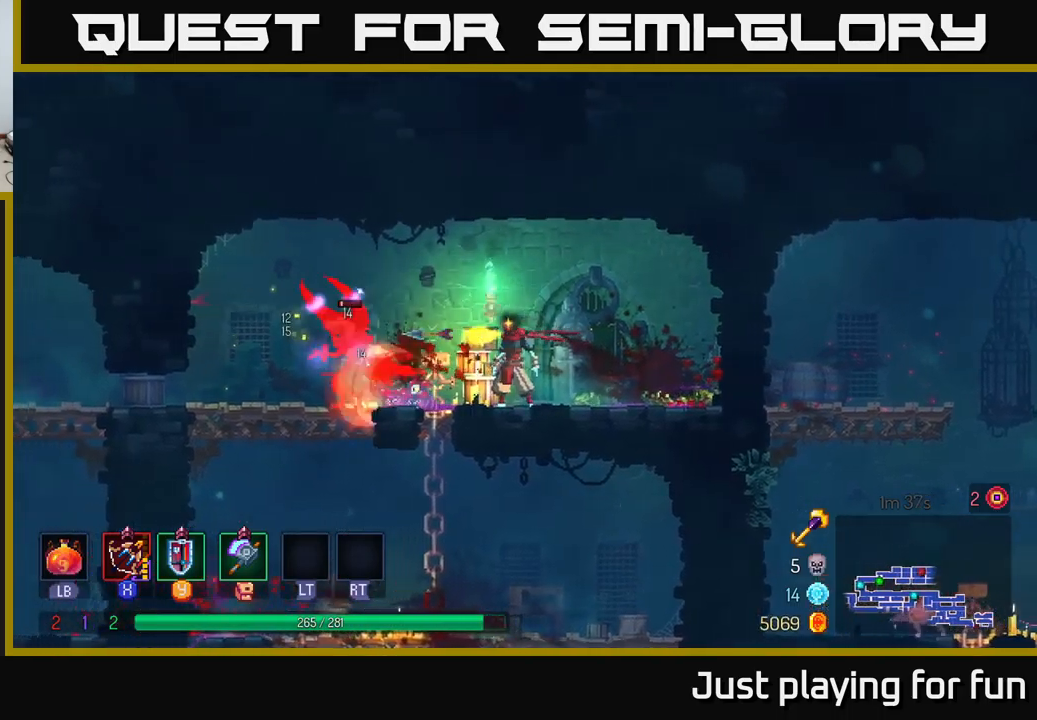
{"buttons": [], "left_stick": "left", "right_stick": "center", "events": [[83, "left_stick", "left"], [216, "B", "down"], [333, "B", "up"]]}
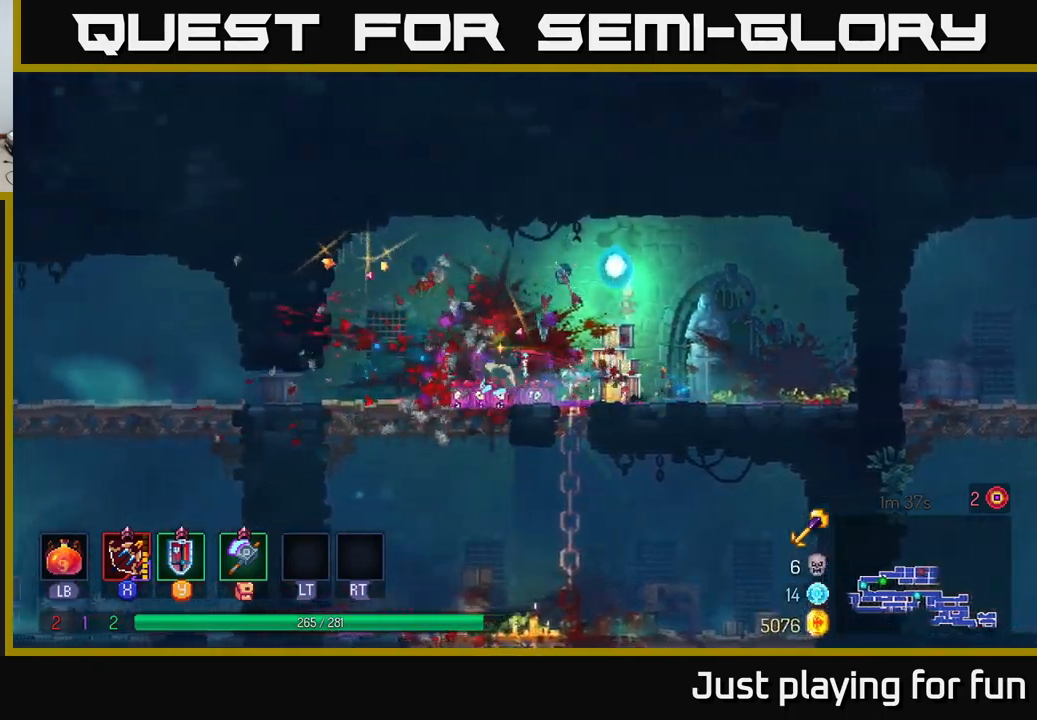
{"buttons": [], "left_stick": "down", "right_stick": "center", "events": [[83, "left_stick", "down"], [183, "A", "down"], [283, "A", "up"]]}
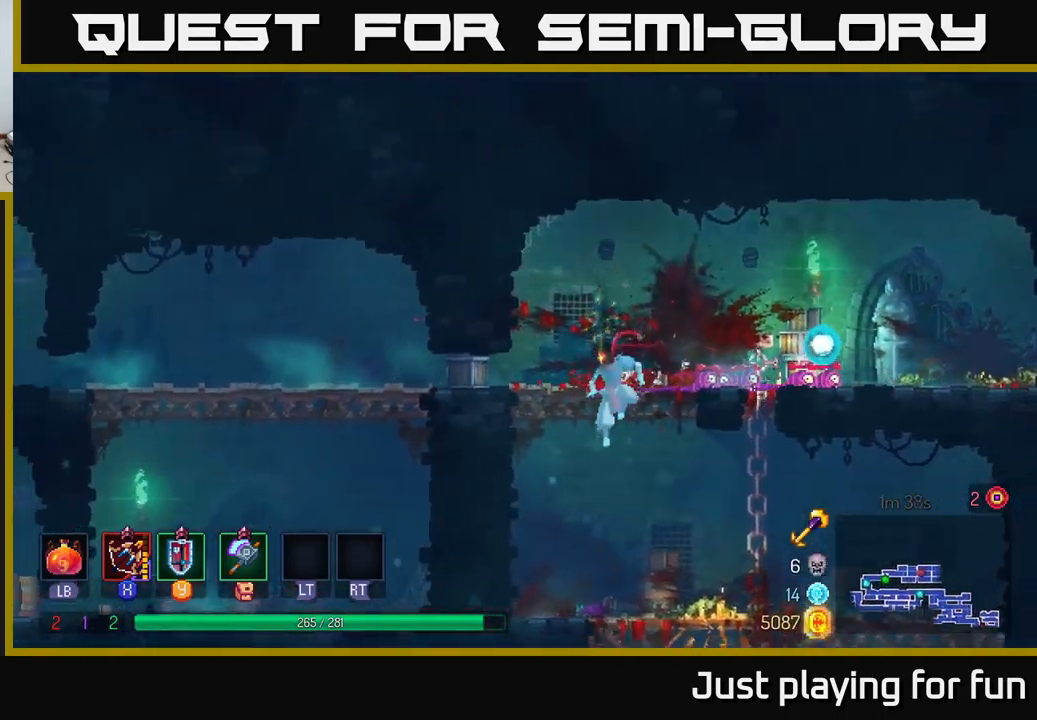
{"buttons": [], "left_stick": "down", "right_stick": "center", "events": [[33, "left_stick", "center"], [116, "left_stick", "right"], [266, "left_stick", "down"], [383, "A", "down"], [466, "A", "up"]]}
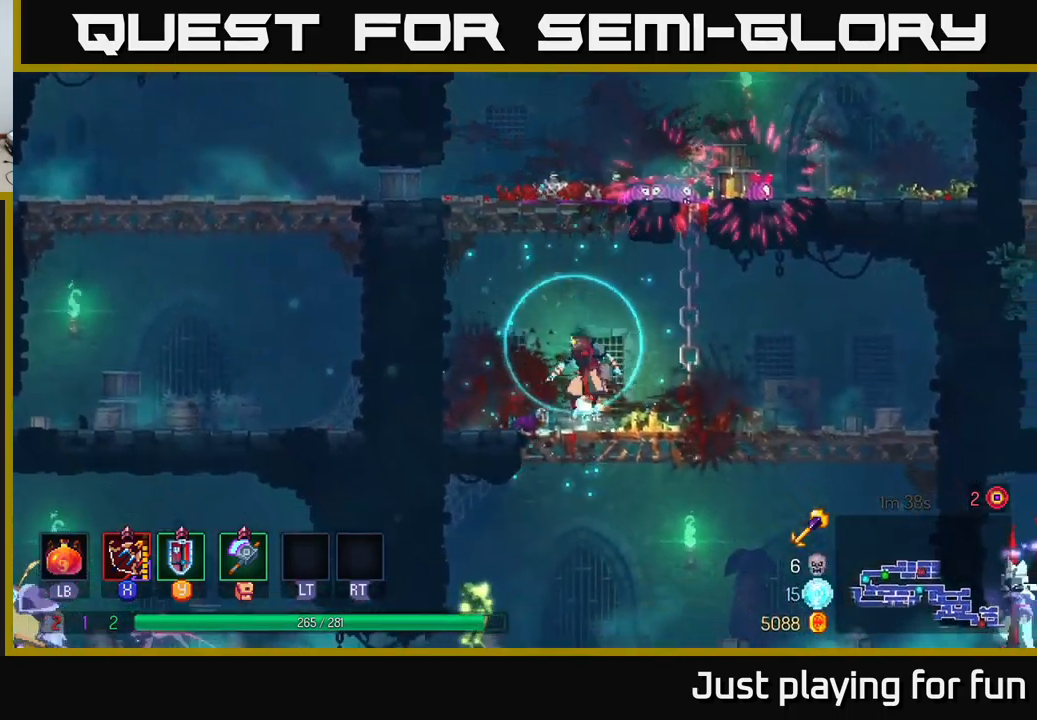
{"buttons": [], "left_stick": "down-left", "right_stick": "center", "events": [[300, "left_stick", "center"], [383, "left_stick", "left"], [433, "left_stick", "down-left"]]}
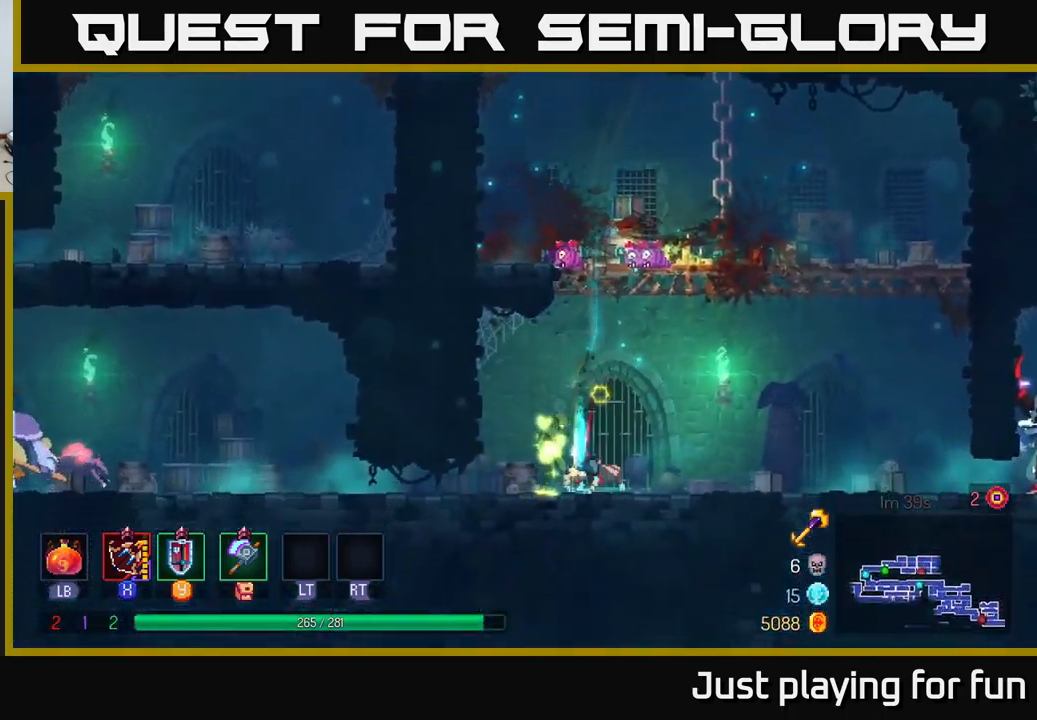
{"buttons": [], "left_stick": "down", "right_stick": "center", "events": [[50, "left_stick", "down"], [133, "X", "down"], [183, "X", "up"]]}
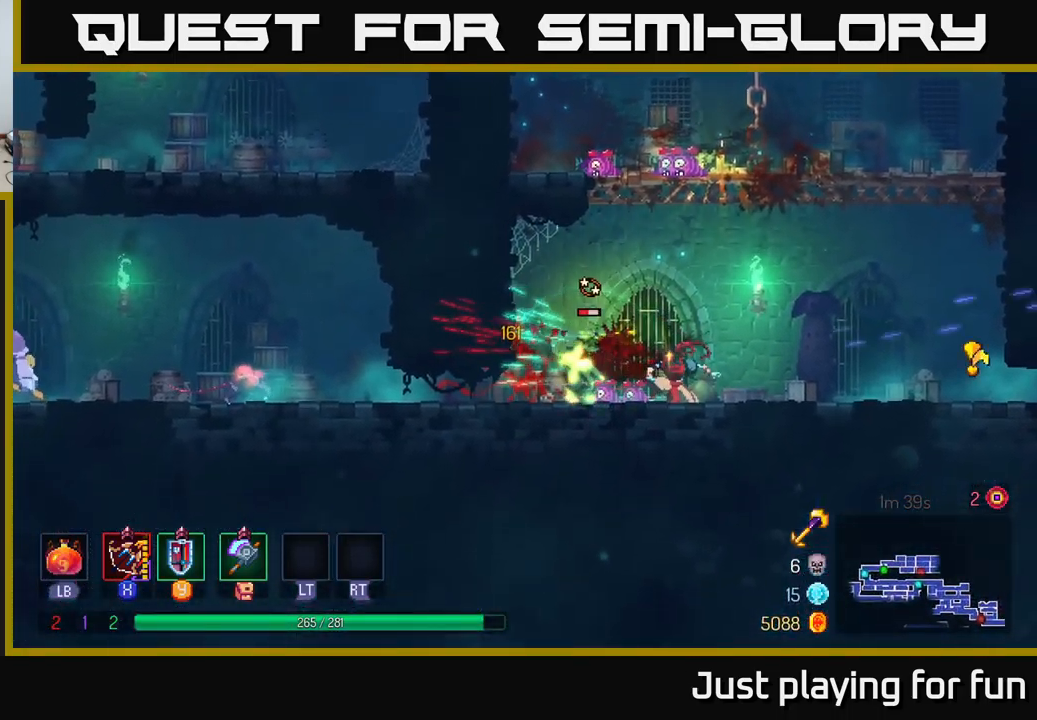
{"buttons": [], "left_stick": "down", "right_stick": "center", "events": [[133, "X", "down"], [216, "X", "up"]]}
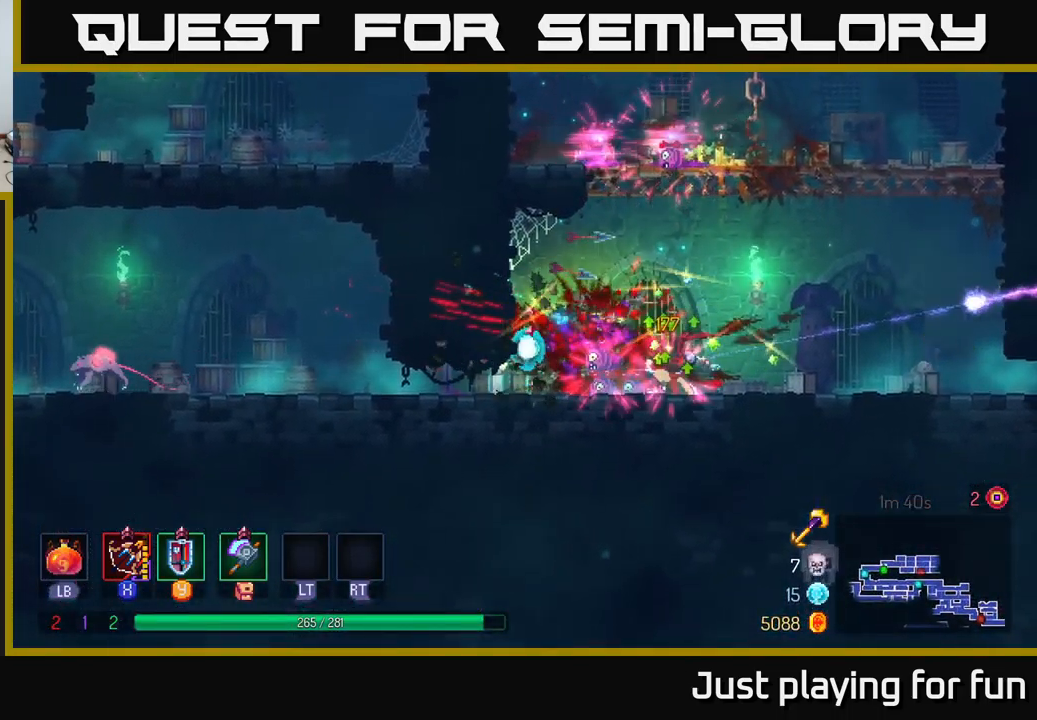
{"buttons": [], "left_stick": "right", "right_stick": "center", "events": [[83, "left_stick", "center"], [150, "left_stick", "right"], [316, "Y", "down"], [383, "Y", "up"]]}
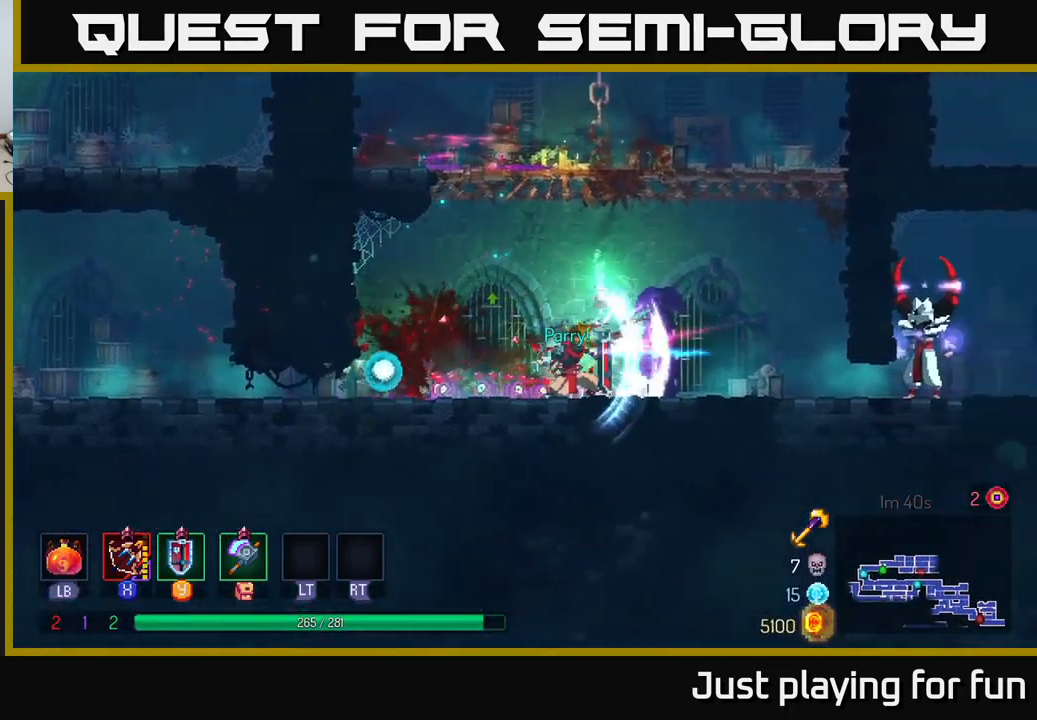
{"buttons": [], "left_stick": "right", "right_stick": "center", "events": [[66, "B", "down"], [183, "B", "up"]]}
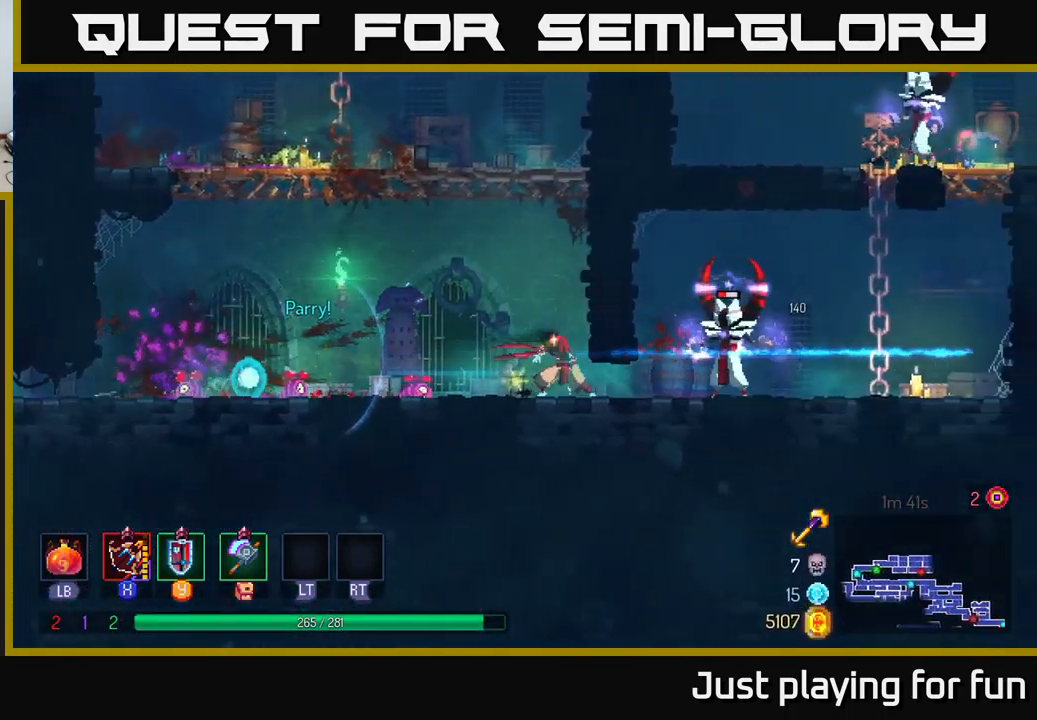
{"buttons": [], "left_stick": "right", "right_stick": "center", "events": [[166, "X", "down"], [216, "X", "up"]]}
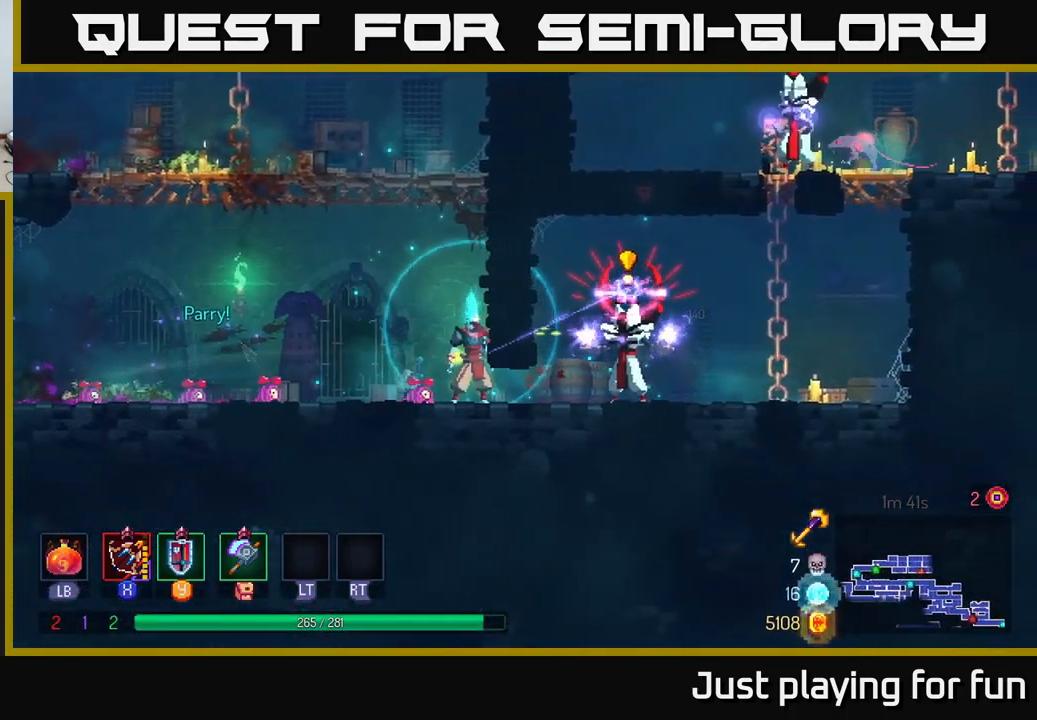
{"buttons": [], "left_stick": "right", "right_stick": "center", "events": [[150, "B", "down"], [250, "B", "up"], [383, "X", "down"], [467, "X", "up"]]}